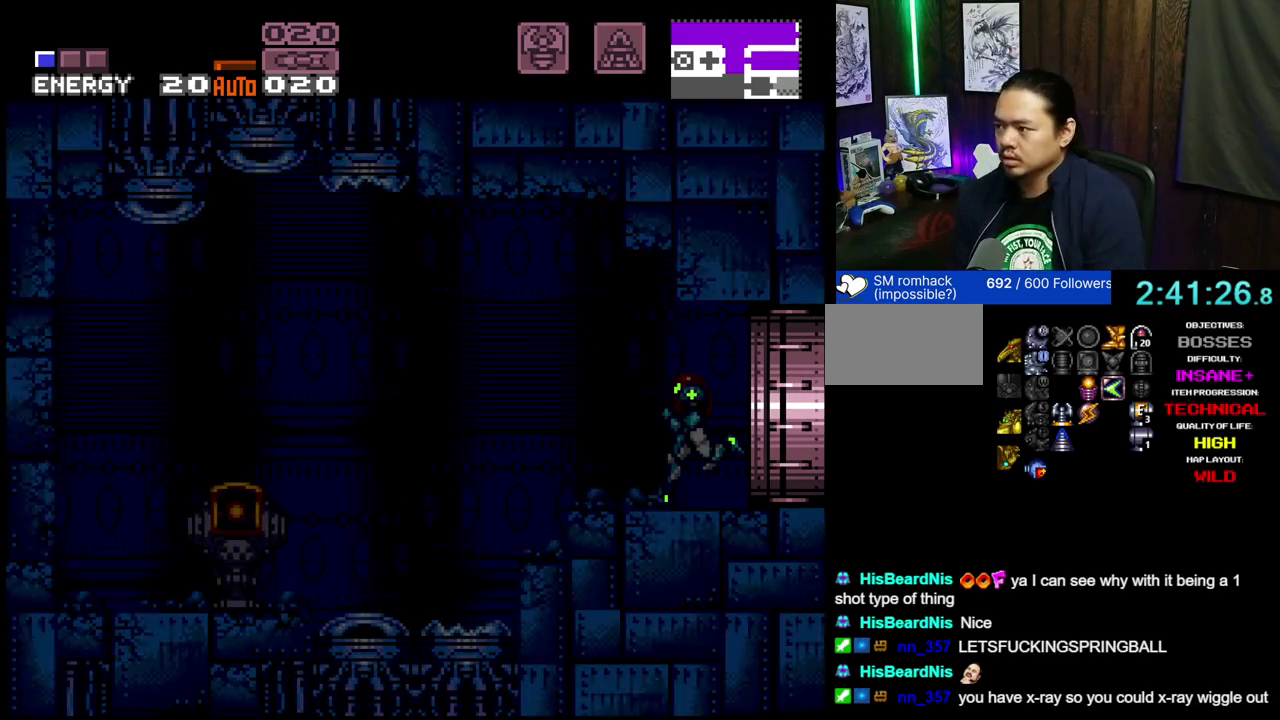
Gameplay with a controller (Nintendo layout); each line is a JSON object with the inputs held at the frame after it (dt_ms = milliseconds from this image to that frame). "events" lists button and stick changes between this image and that frame as [ms after this image, input, new state], when the widget could be followed in between. Not read: L3 R2 R3.
{"dt_ms": 500, "buttons": ["A", "DPAD_LEFT"], "events": [[117, "A", "down"]]}
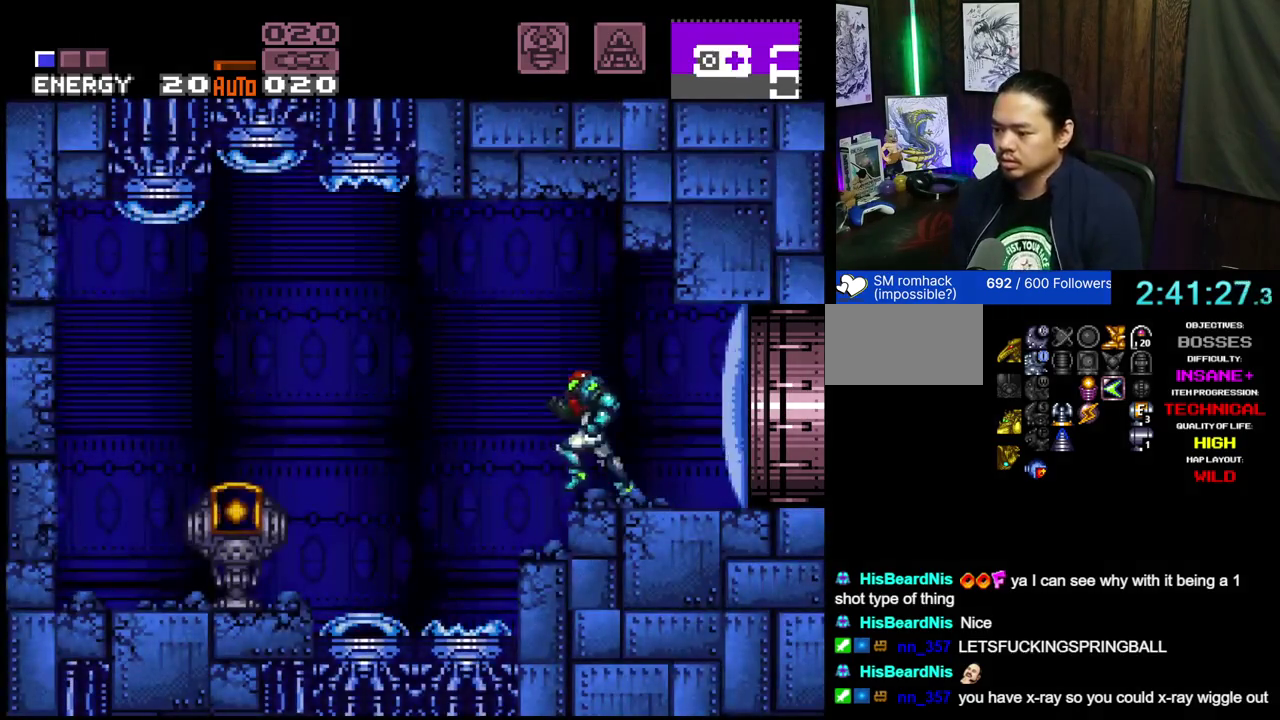
{"dt_ms": 500, "buttons": ["A", "DPAD_LEFT"], "events": []}
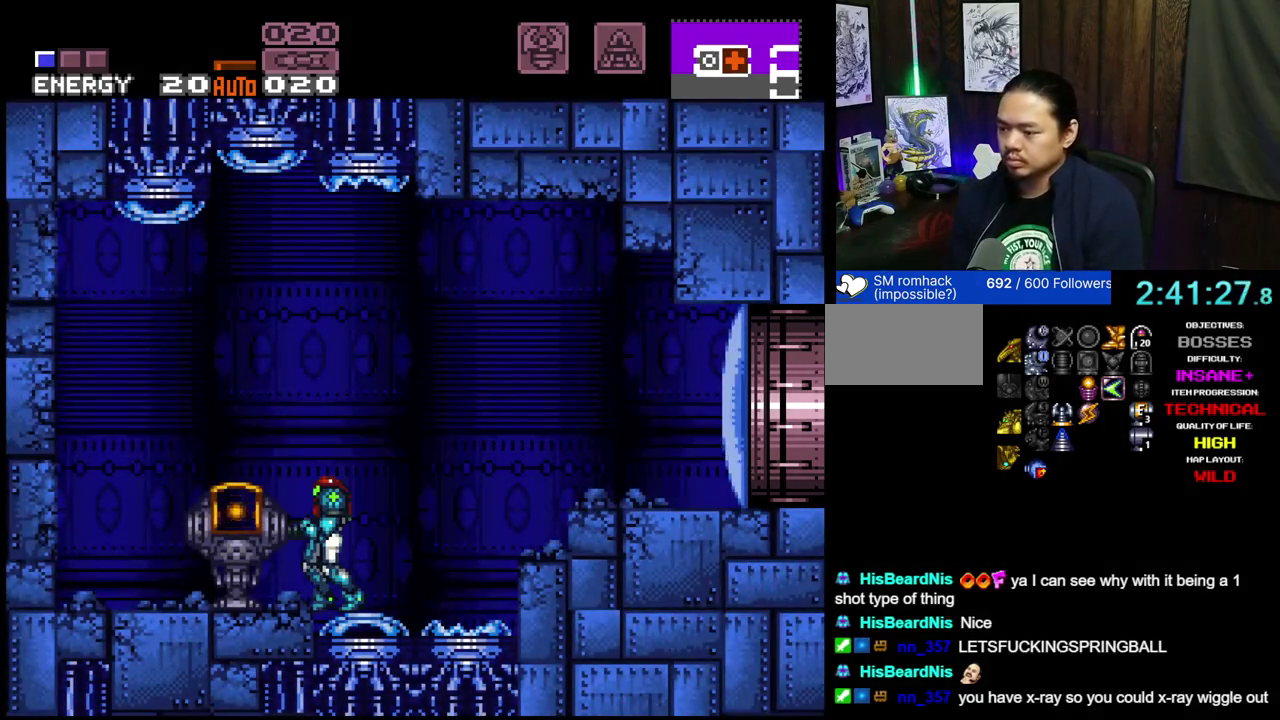
{"dt_ms": 300, "buttons": ["A"], "events": [[233, "DPAD_LEFT", "up"]]}
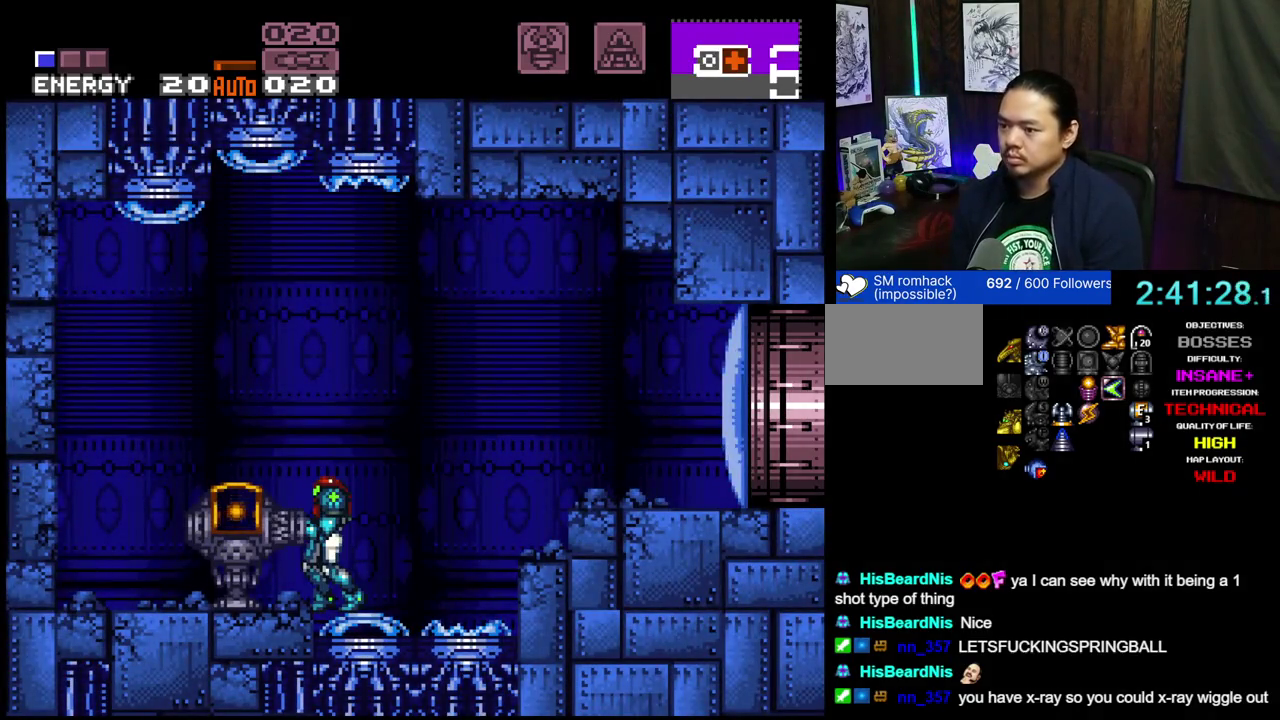
{"dt_ms": 700, "buttons": ["A", "DPAD_RIGHT"], "events": [[67, "DPAD_RIGHT", "down"], [217, "L1", "down"], [217, "L2", "down"], [350, "L1", "up"], [350, "L2", "up"]]}
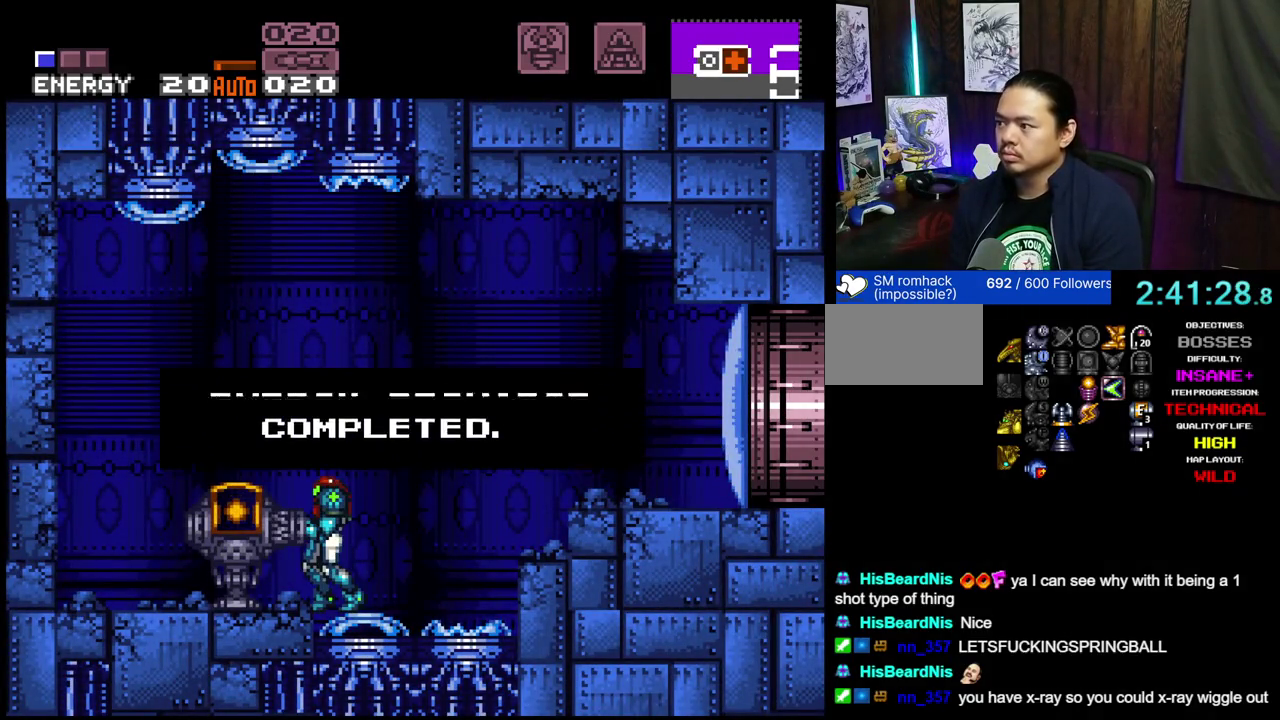
{"dt_ms": 500, "buttons": ["A", "X", "DPAD_RIGHT"], "events": [[417, "X", "down"]]}
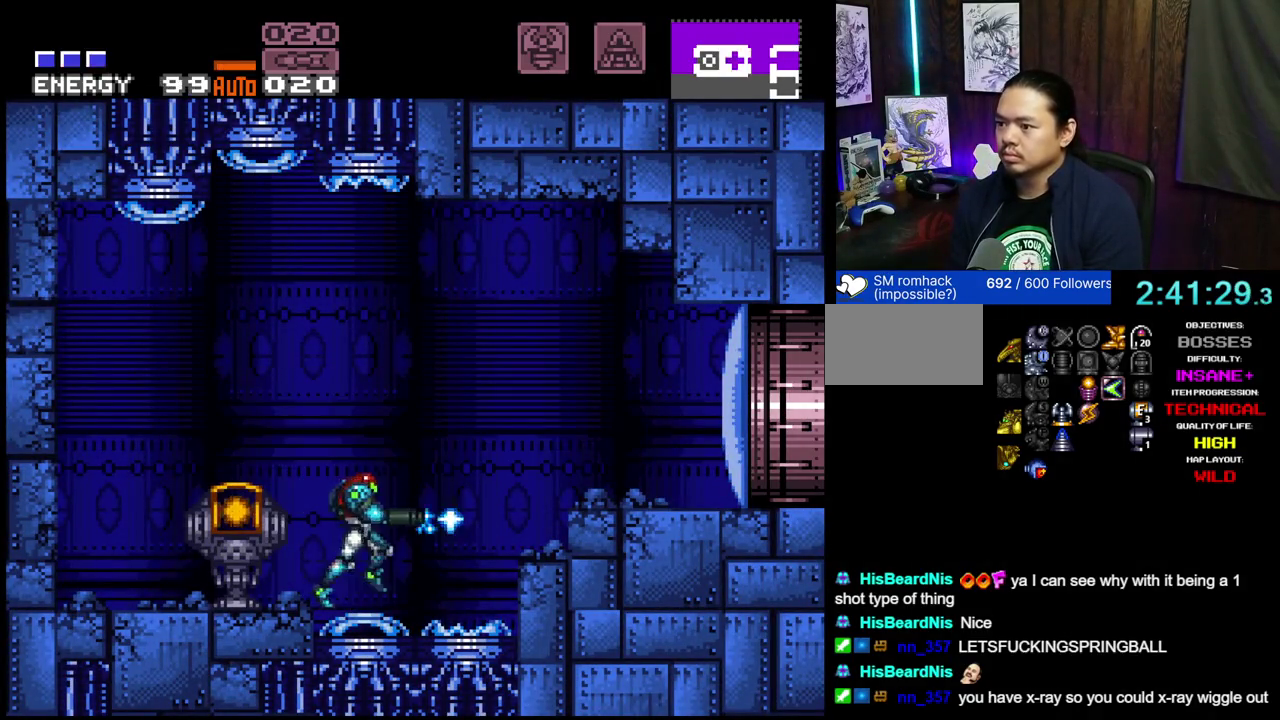
{"dt_ms": 500, "buttons": ["A", "DPAD_RIGHT"], "events": [[50, "X", "up"], [100, "B", "down"], [200, "B", "up"]]}
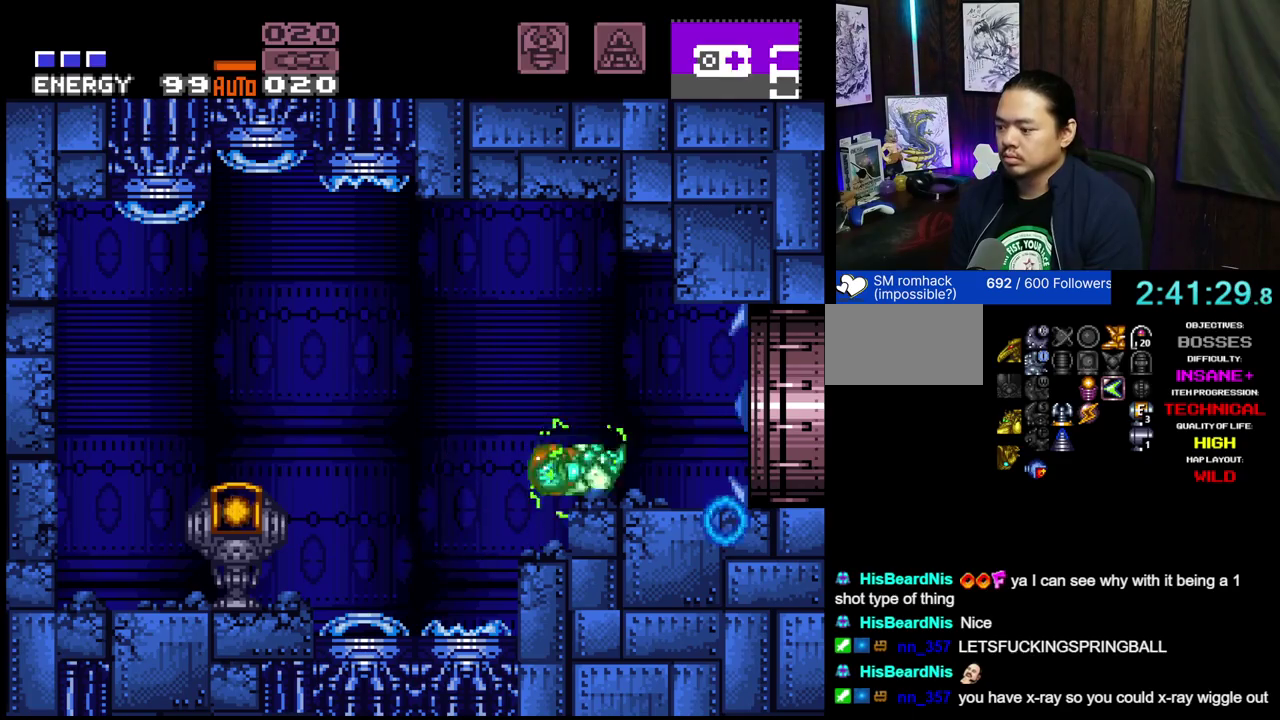
{"dt_ms": 500, "buttons": ["A", "DPAD_RIGHT"], "events": []}
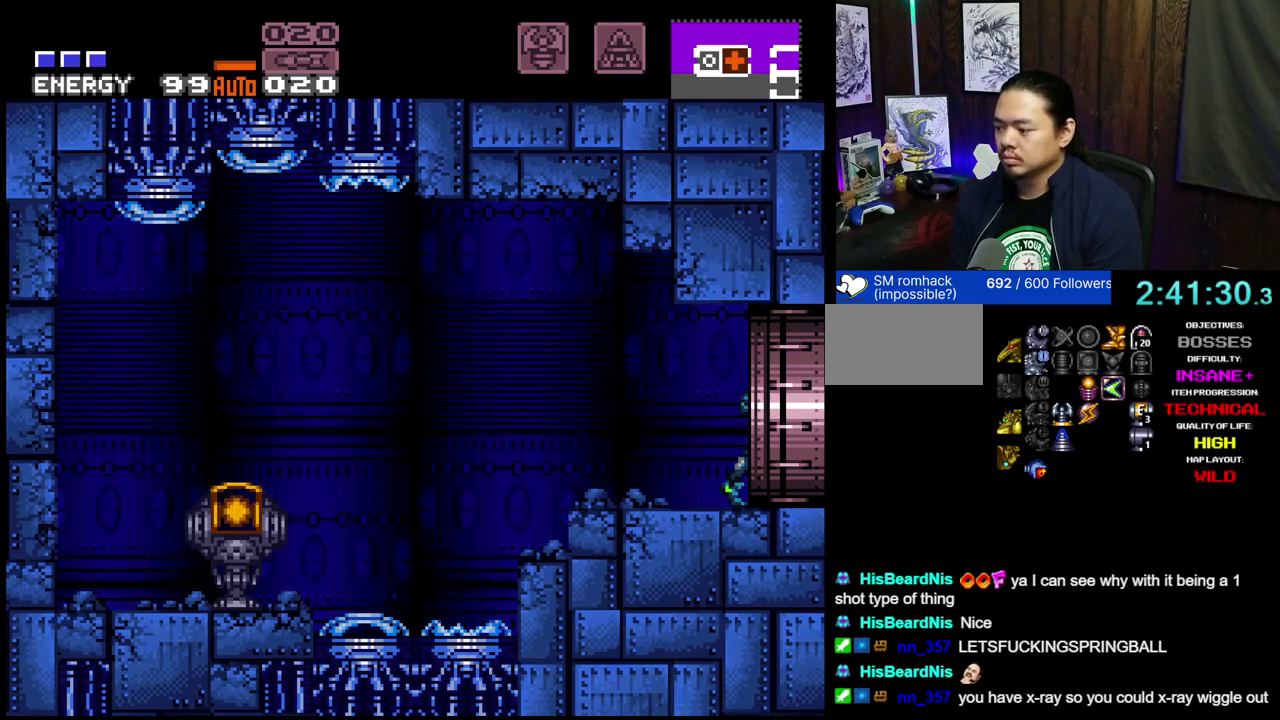
{"dt_ms": 600, "buttons": ["A", "DPAD_RIGHT"], "events": [[167, "L1", "down"], [167, "L2", "down"], [317, "L1", "up"], [317, "L2", "up"], [400, "L1", "down"], [400, "L2", "down"], [550, "L1", "up"], [550, "L2", "up"]]}
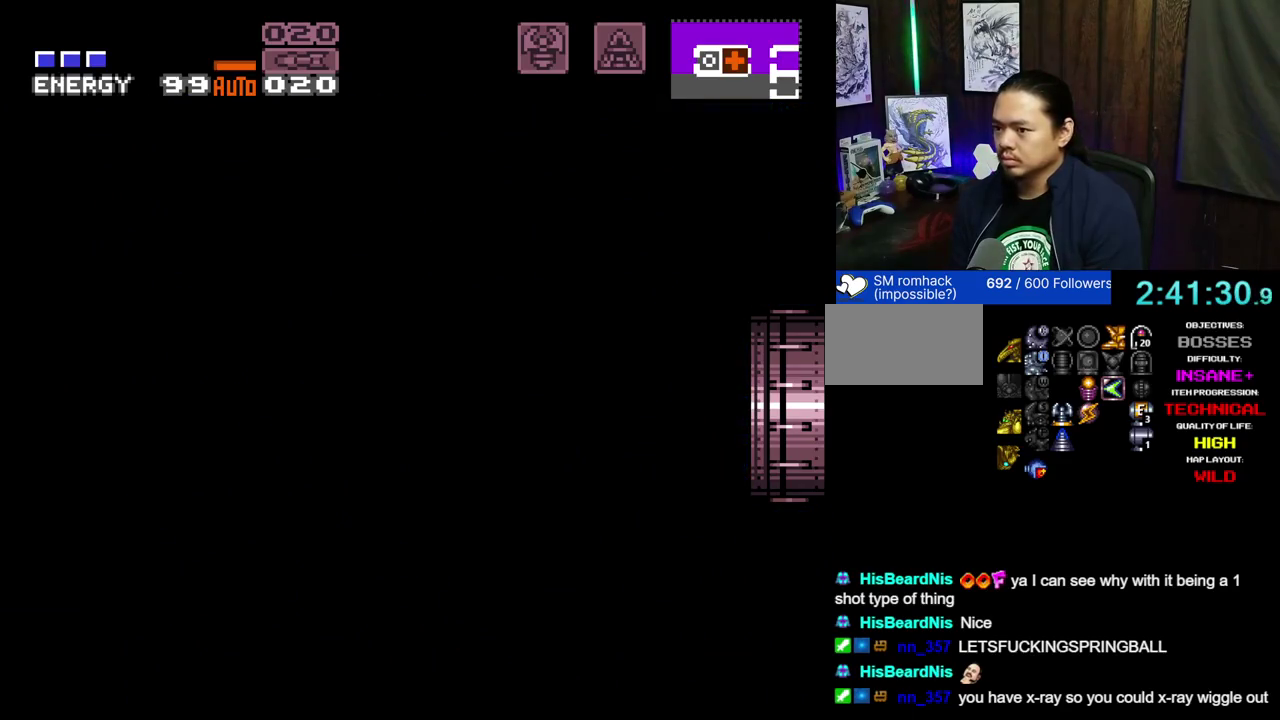
{"dt_ms": 400, "buttons": ["A", "L1", "L2", "DPAD_RIGHT"], "events": [[317, "L1", "down"], [317, "L2", "down"]]}
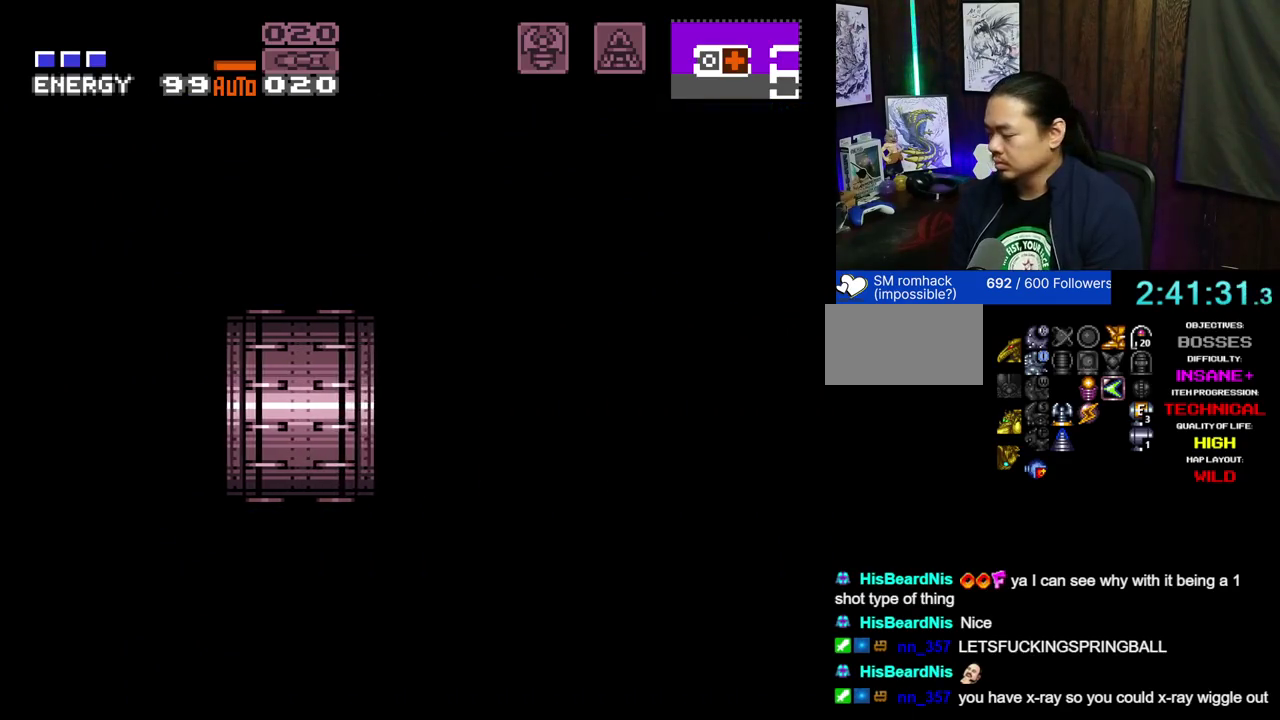
{"dt_ms": 500, "buttons": ["A", "DPAD_RIGHT"], "events": [[50, "DPAD_UP", "down"], [67, "L1", "up"], [67, "L2", "up"], [167, "DPAD_UP", "up"]]}
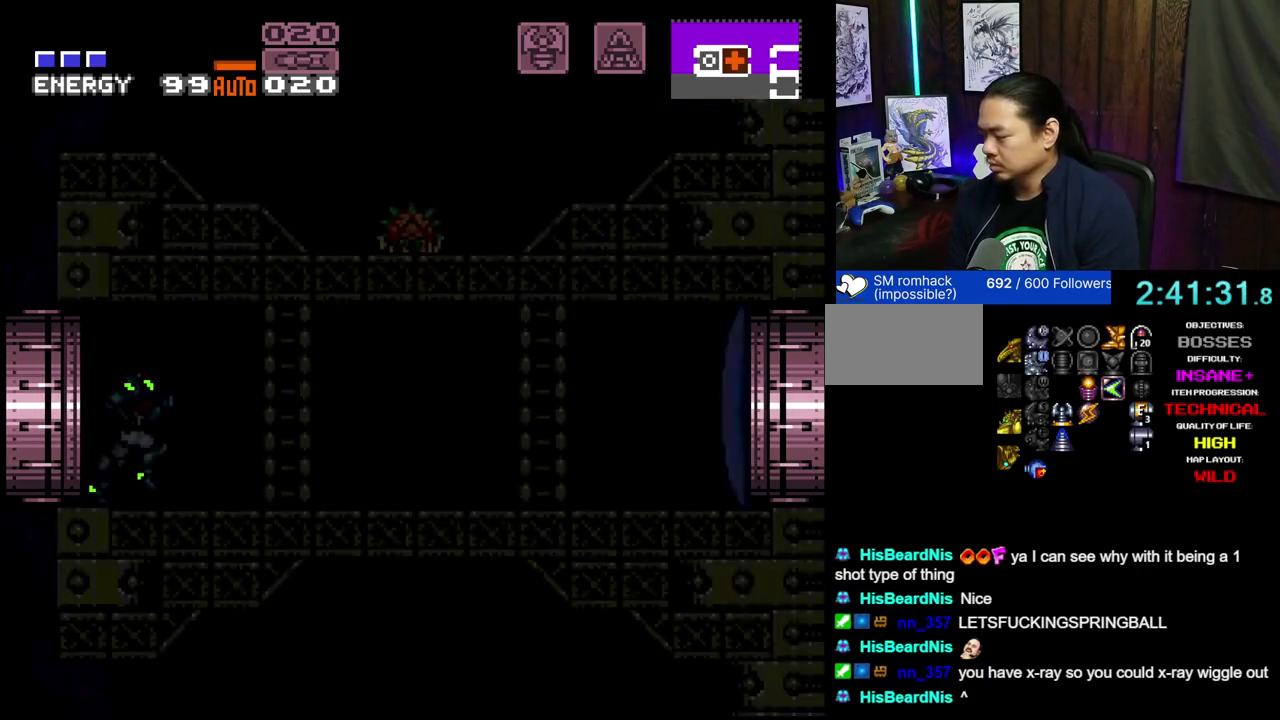
{"dt_ms": 600, "buttons": ["A", "X", "DPAD_RIGHT"], "events": [[583, "X", "down"]]}
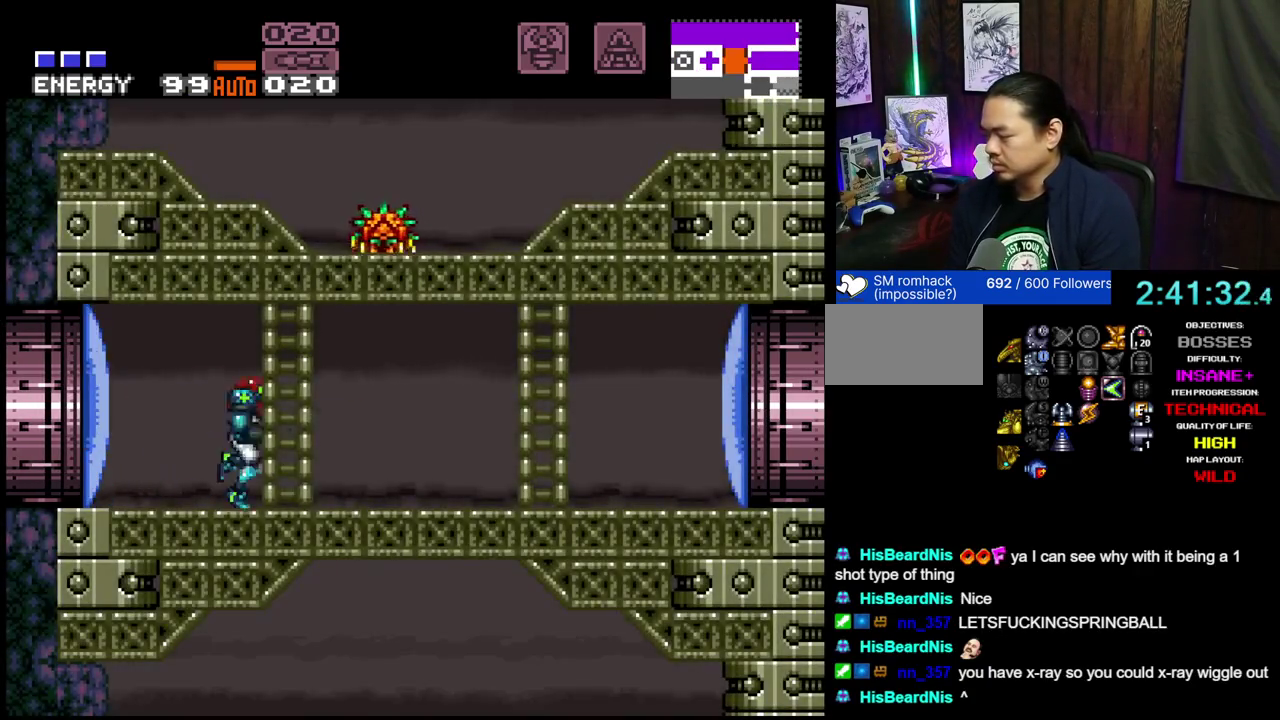
{"dt_ms": 400, "buttons": ["A", "DPAD_RIGHT"], "events": [[100, "X", "up"], [117, "DPAD_RIGHT", "up"], [183, "DPAD_RIGHT", "down"]]}
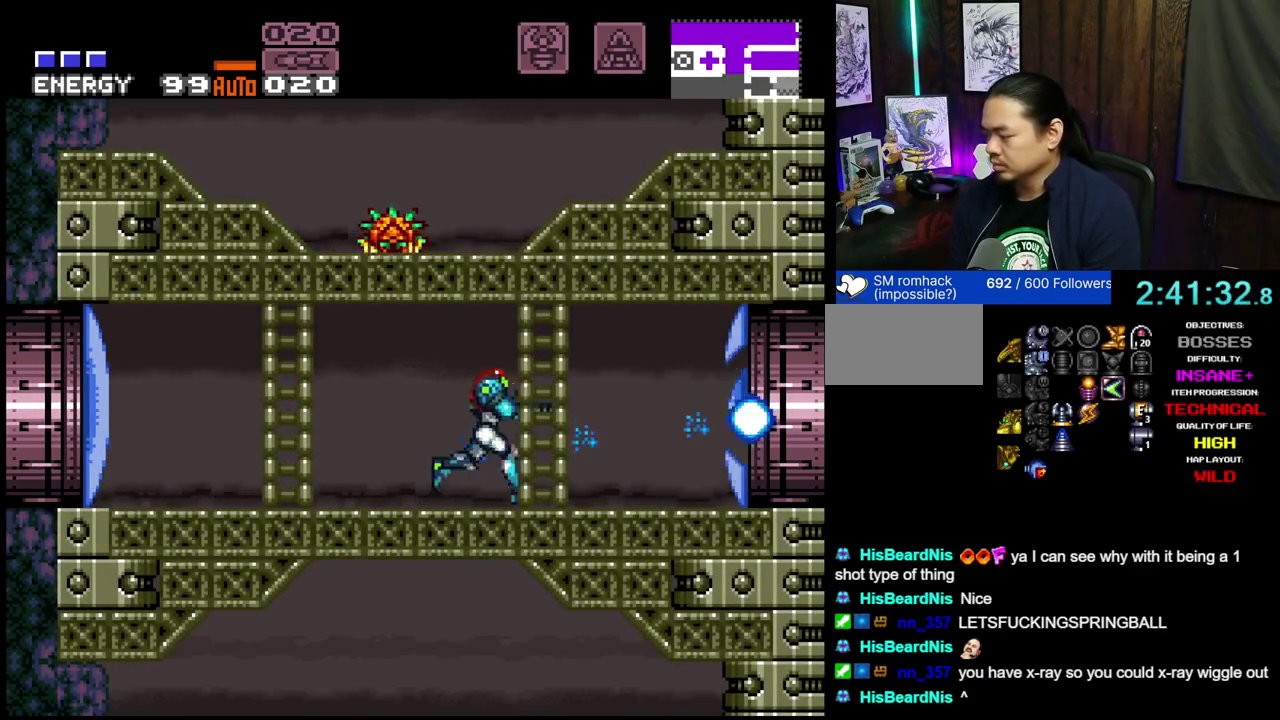
{"dt_ms": 500, "buttons": ["A", "DPAD_RIGHT"], "events": []}
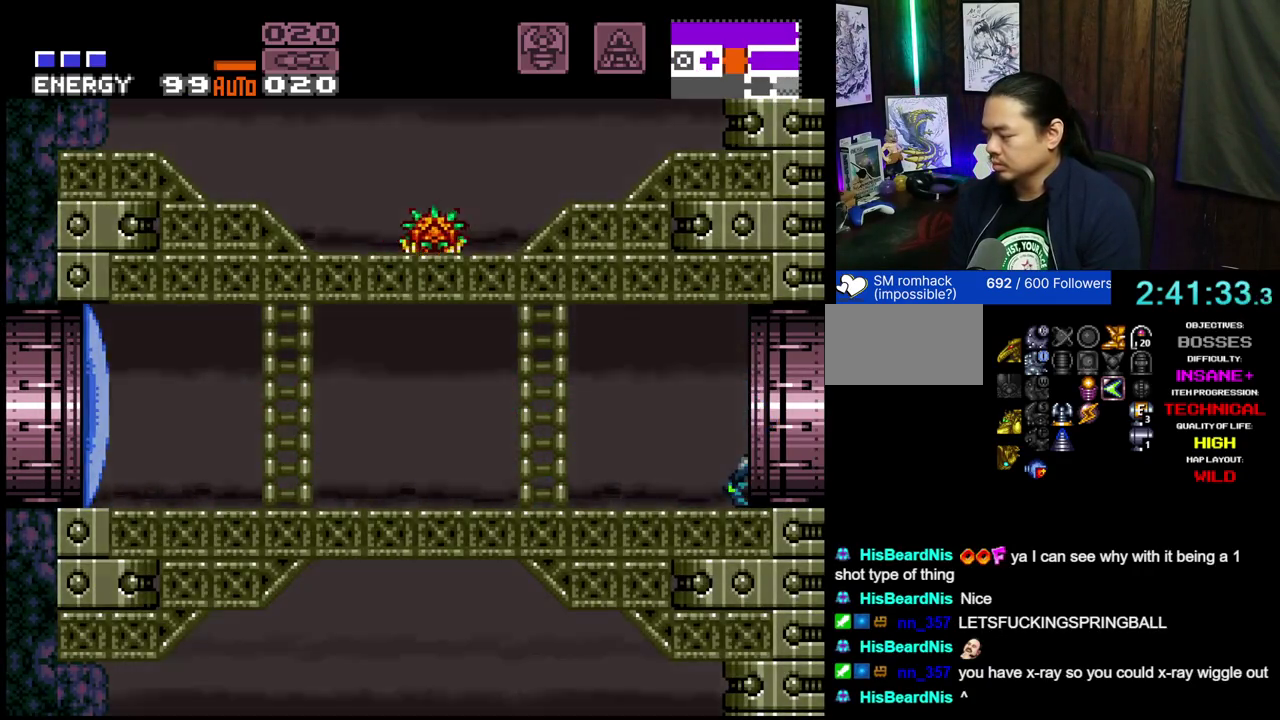
{"dt_ms": 600, "buttons": ["A", "L1", "L2", "DPAD_RIGHT"], "events": [[350, "L1", "down"], [350, "L2", "down"], [467, "L1", "up"], [467, "L2", "up"], [533, "L1", "down"], [533, "L2", "down"]]}
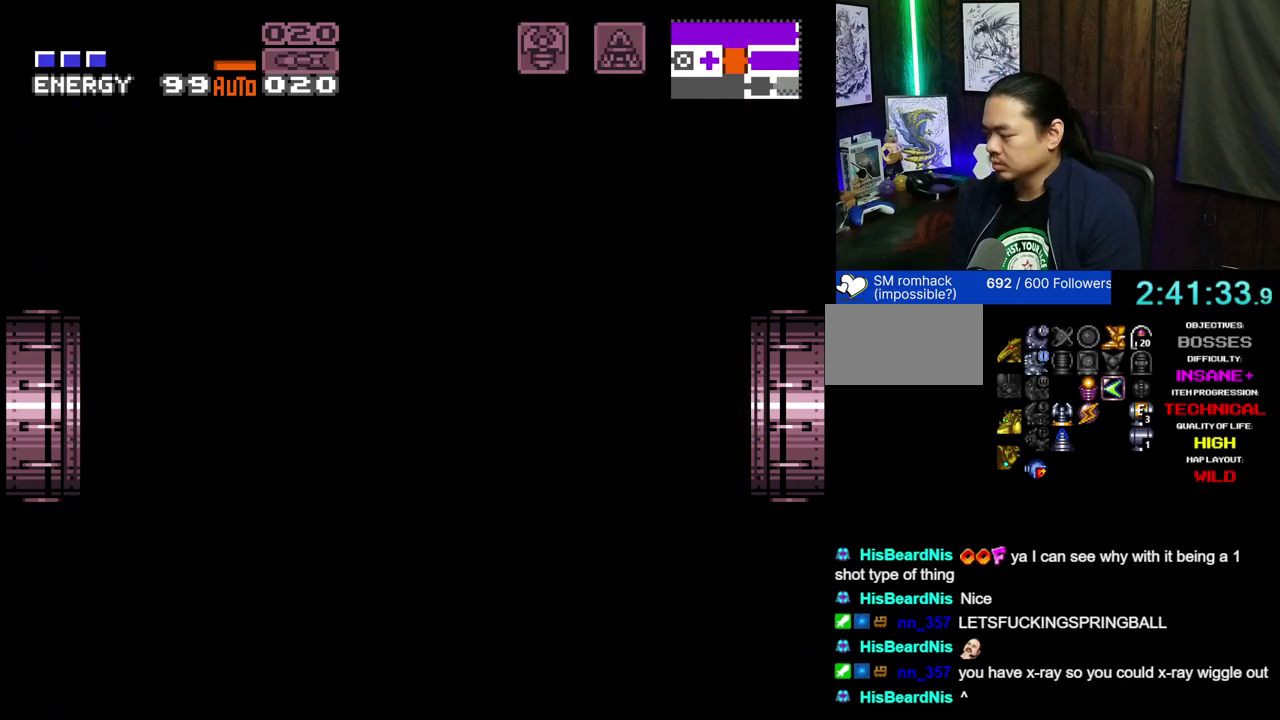
{"dt_ms": 400, "buttons": ["A", "DPAD_RIGHT"], "events": [[100, "L1", "up"], [100, "L2", "up"]]}
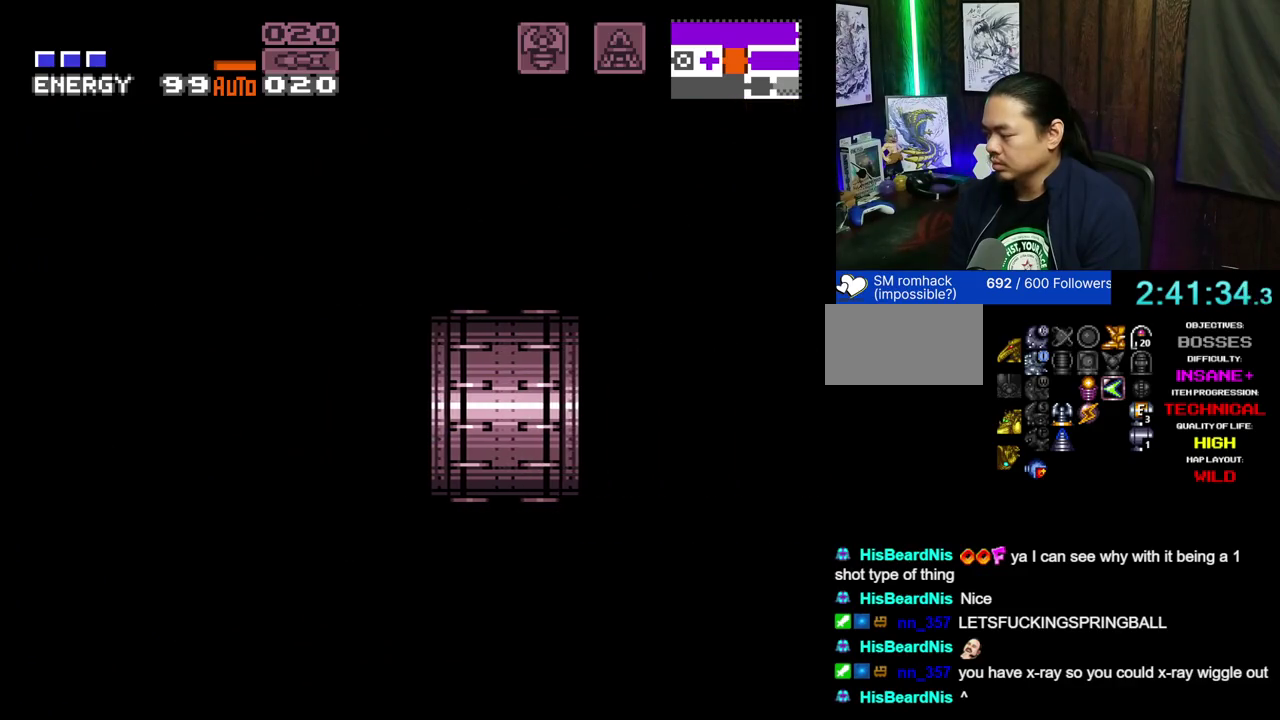
{"dt_ms": 500, "buttons": ["A", "DPAD_RIGHT"], "events": []}
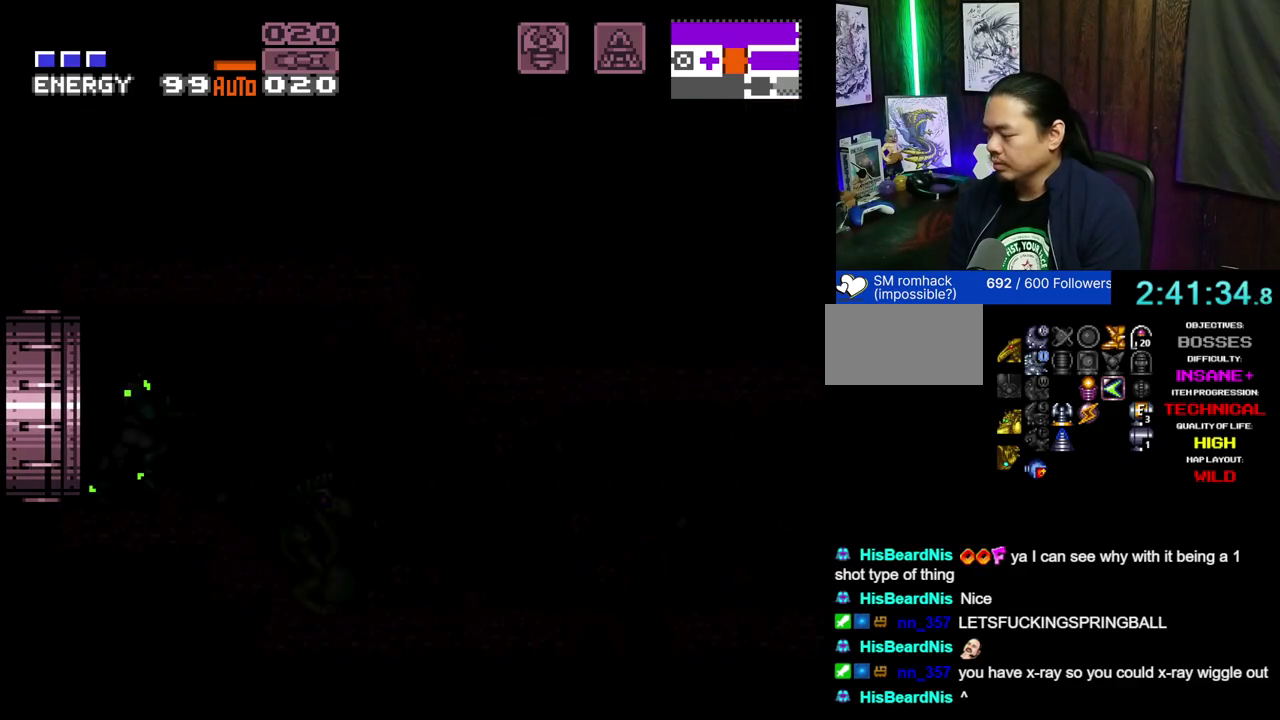
{"dt_ms": 500, "buttons": ["A", "DPAD_RIGHT"], "events": []}
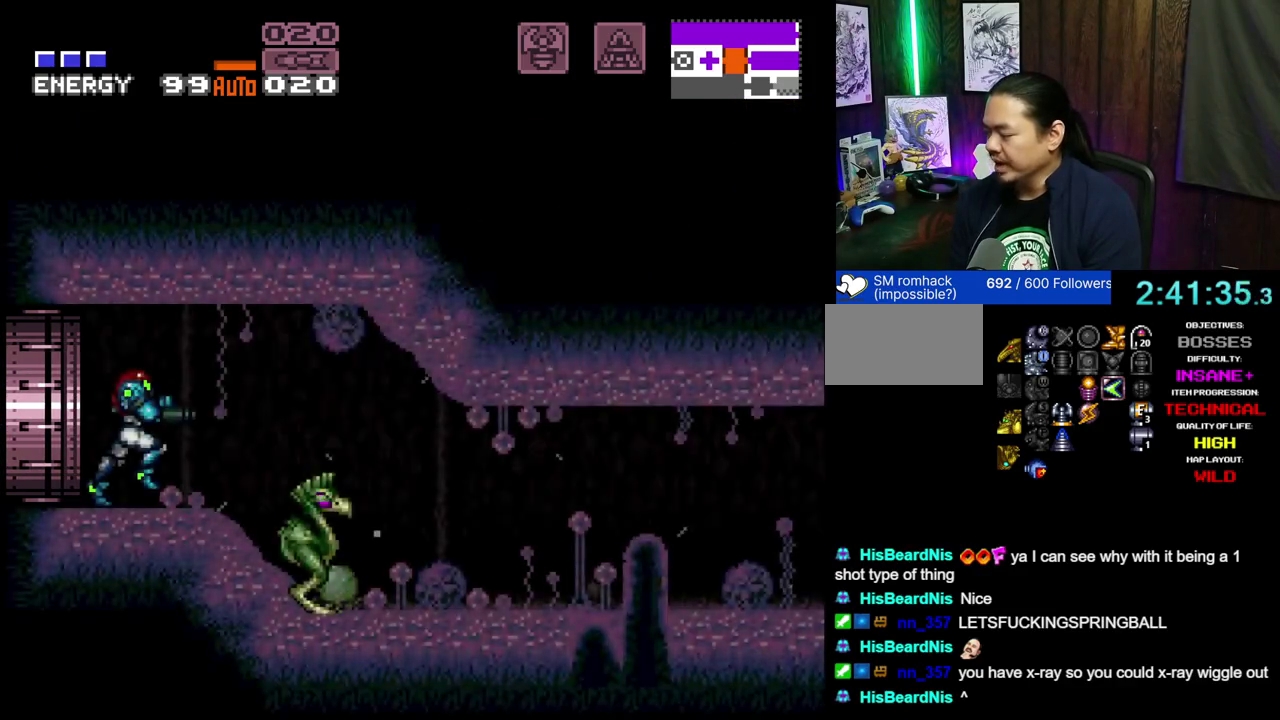
{"dt_ms": 500, "buttons": ["A", "DPAD_RIGHT"], "events": []}
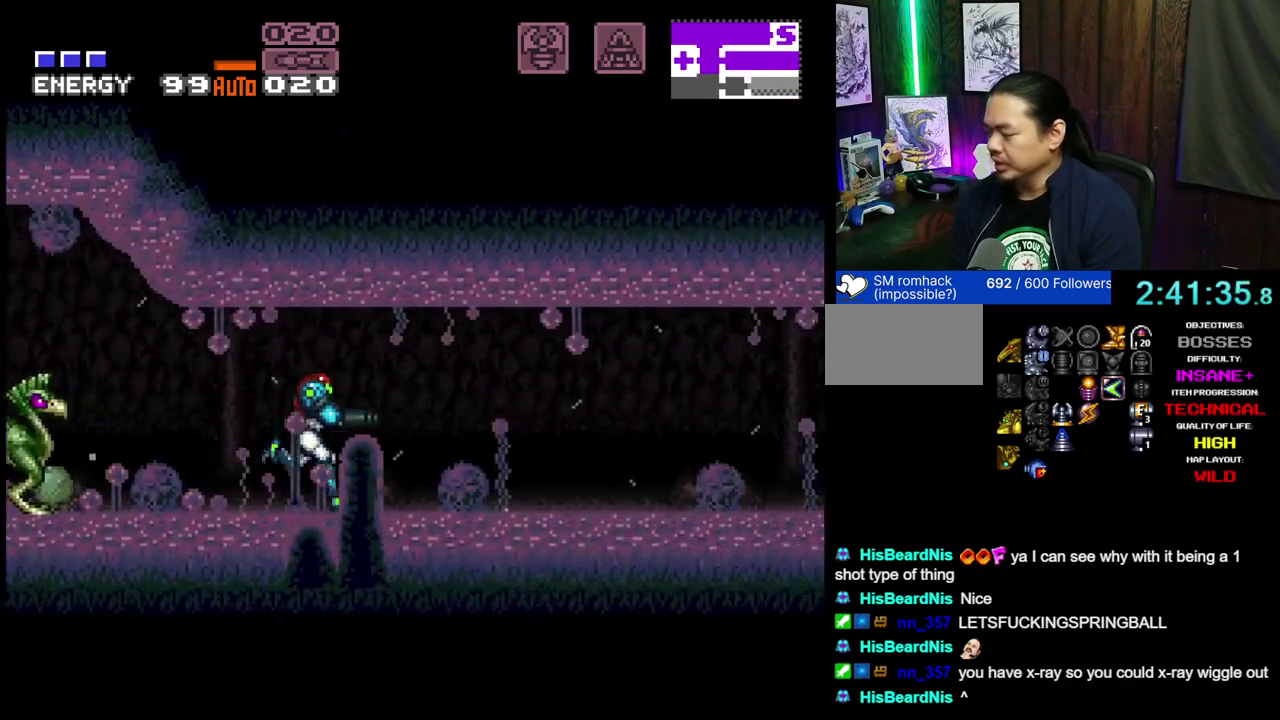
{"dt_ms": 500, "buttons": ["A", "DPAD_RIGHT"], "events": []}
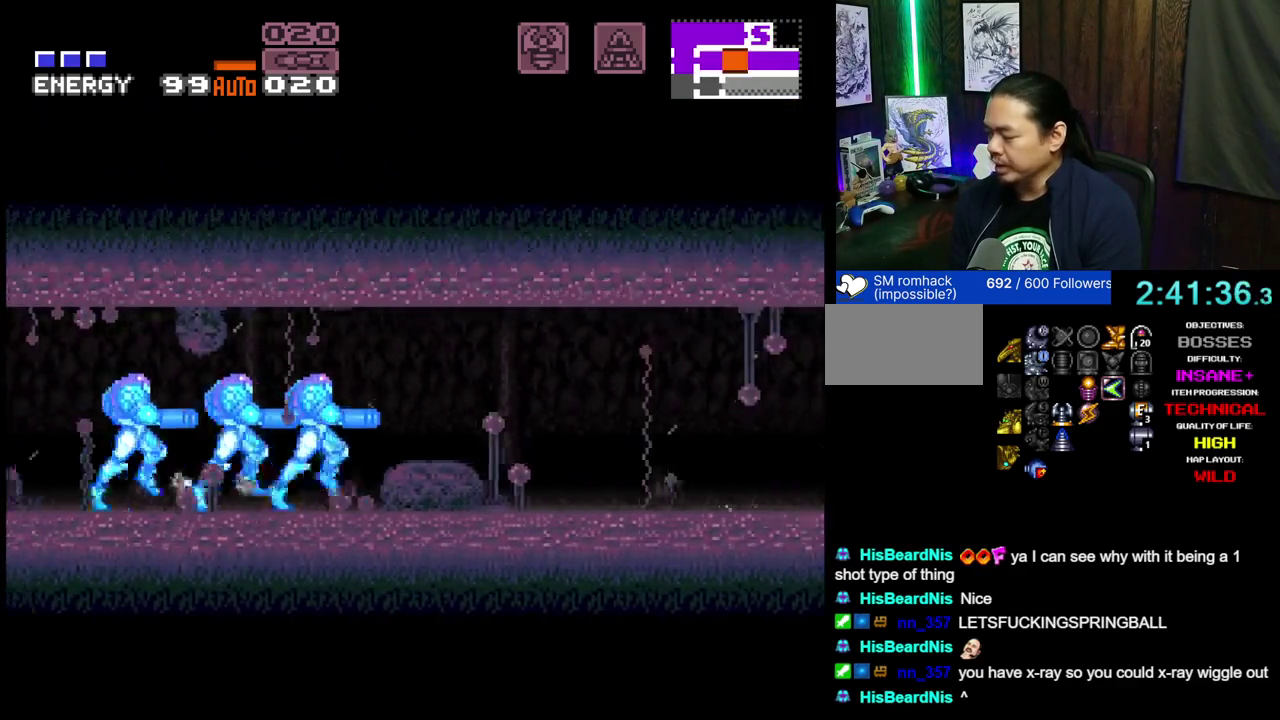
{"dt_ms": 500, "buttons": ["A", "DPAD_RIGHT"], "events": []}
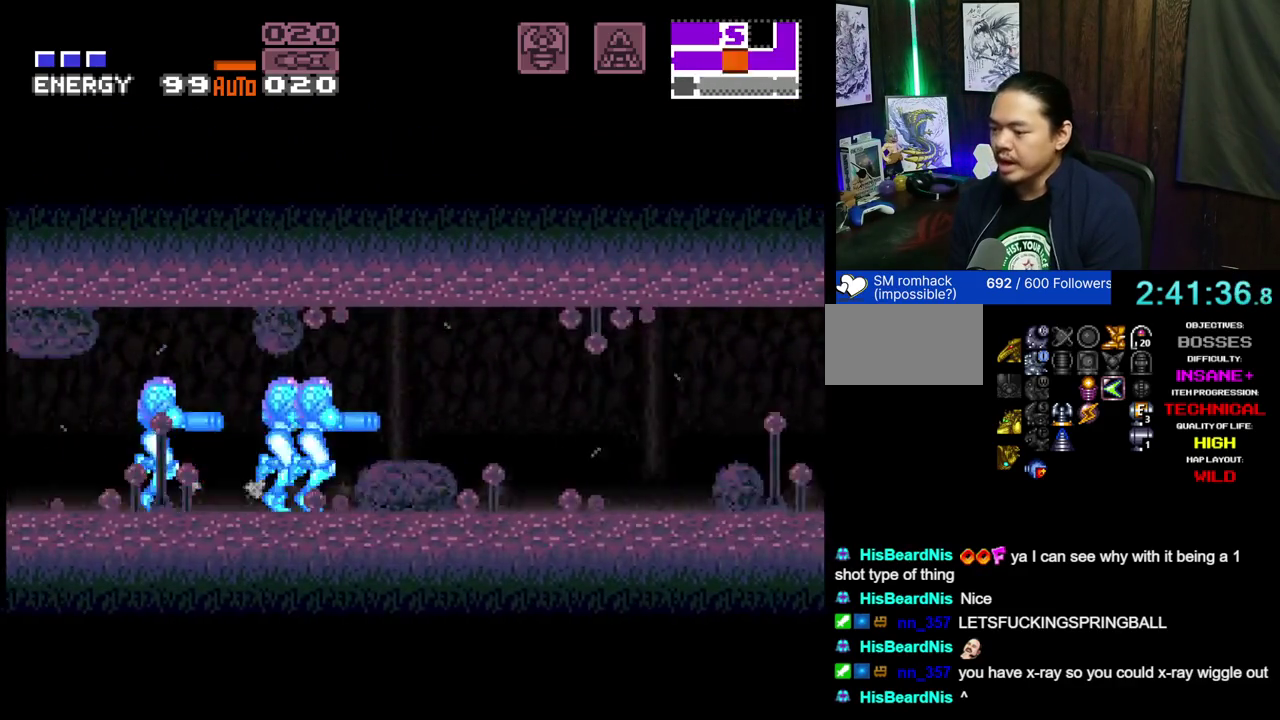
{"dt_ms": 500, "buttons": ["A", "DPAD_RIGHT"], "events": []}
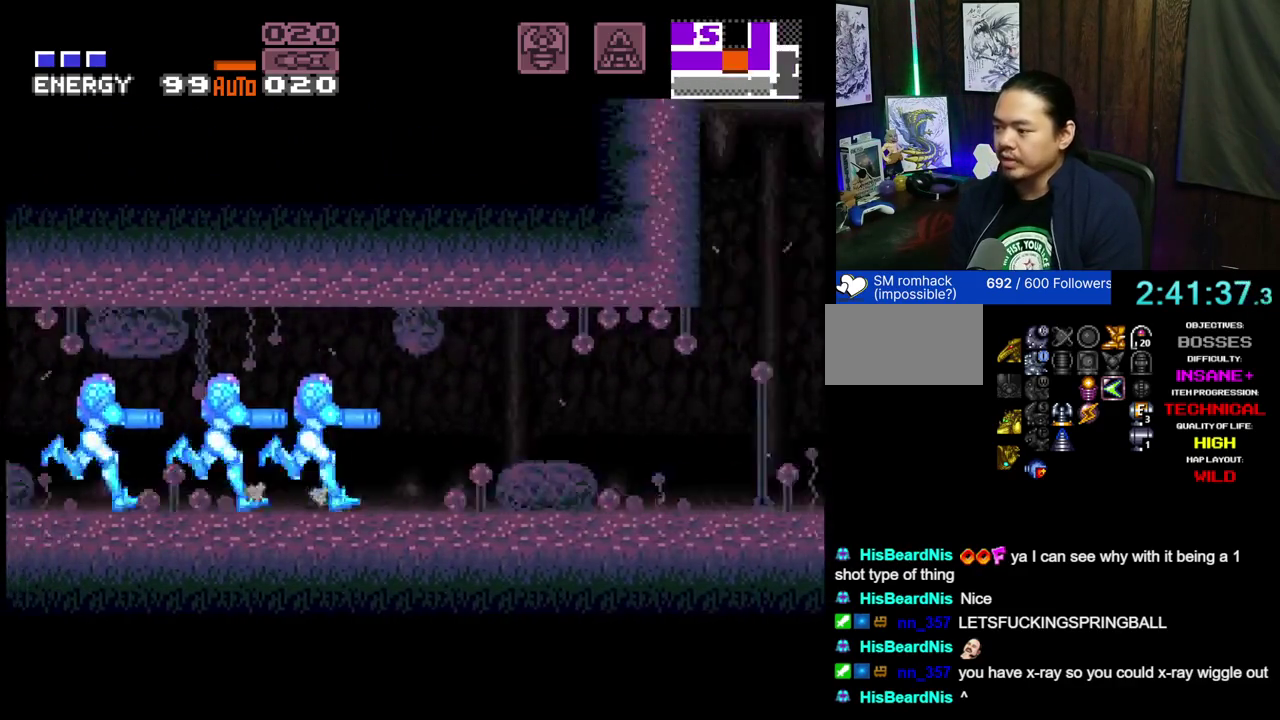
{"dt_ms": 400, "buttons": ["B", "DPAD_RIGHT"], "events": [[267, "B", "down"], [350, "A", "up"]]}
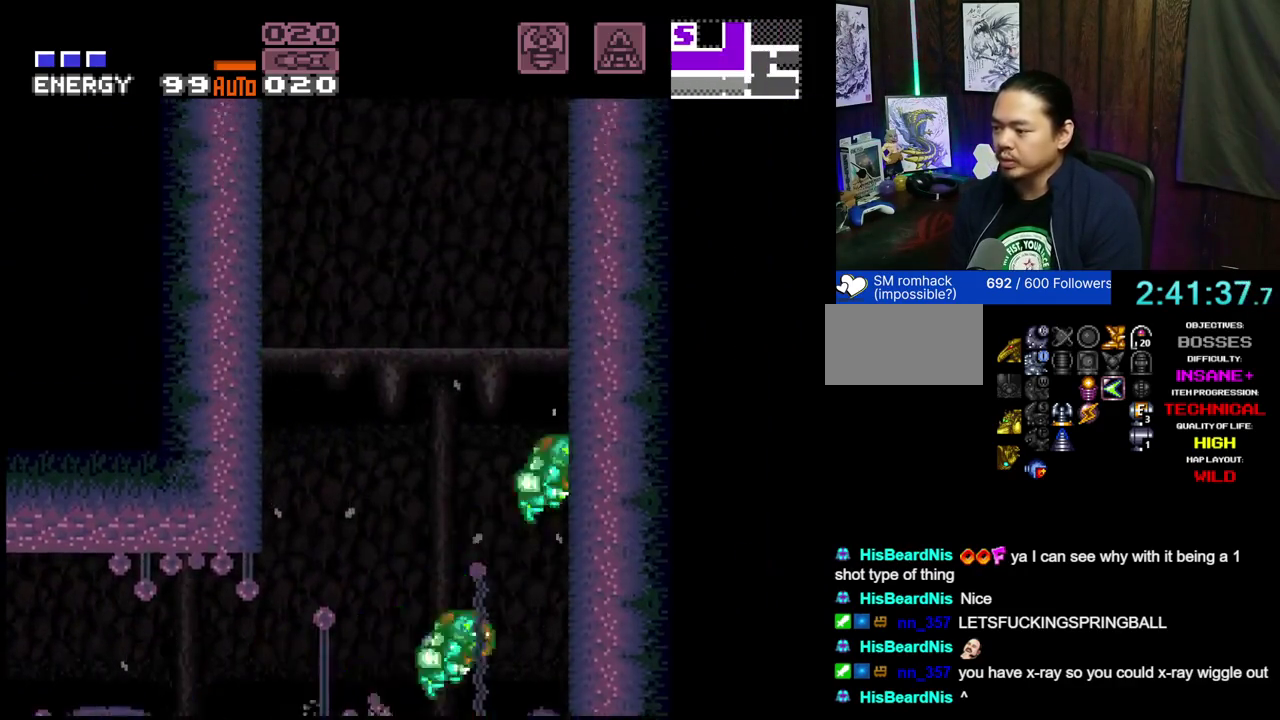
{"dt_ms": 600, "buttons": ["B", "DPAD_RIGHT"], "events": []}
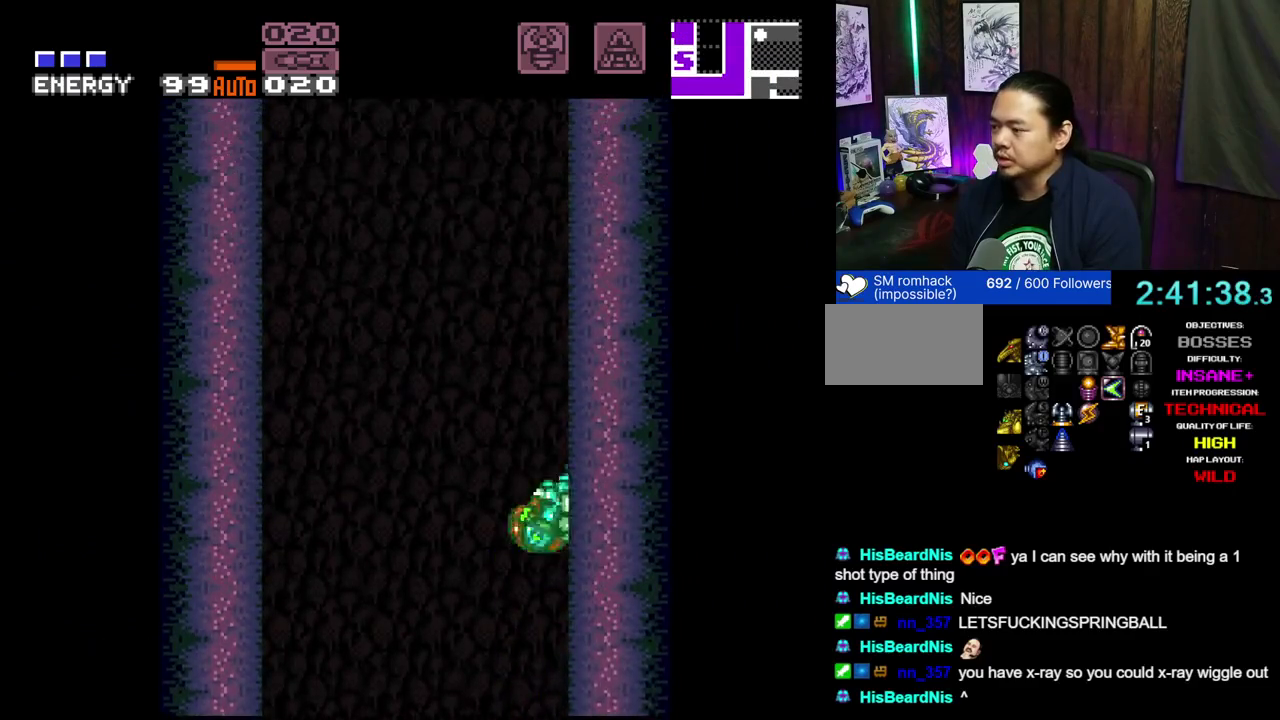
{"dt_ms": 600, "buttons": ["A", "DPAD_LEFT"], "events": [[50, "B", "up"], [50, "DPAD_RIGHT", "up"], [183, "DPAD_LEFT", "down"], [317, "A", "down"], [317, "L1", "down"], [317, "L2", "down"], [517, "L1", "up"], [517, "L2", "up"]]}
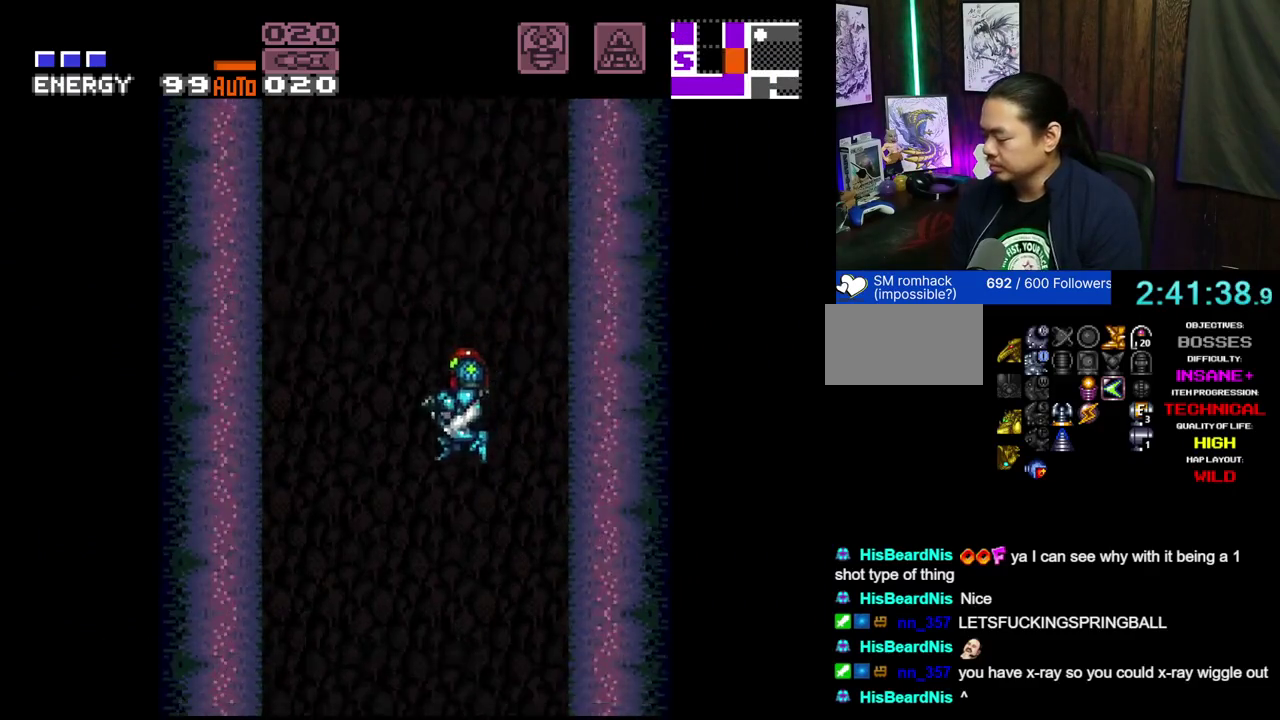
{"dt_ms": 400, "buttons": ["A", "DPAD_LEFT"], "events": []}
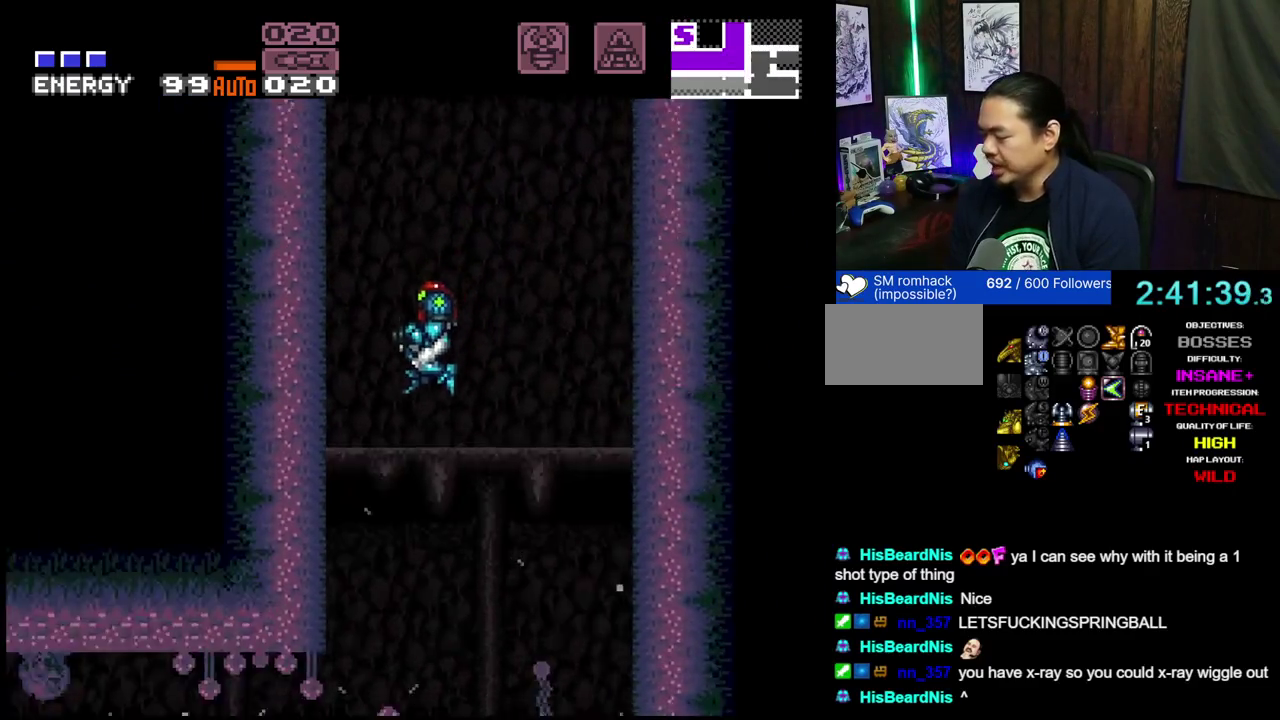
{"dt_ms": 500, "buttons": ["A", "DPAD_LEFT"], "events": [[233, "L1", "down"], [233, "L2", "down"], [367, "L1", "up"], [367, "L2", "up"]]}
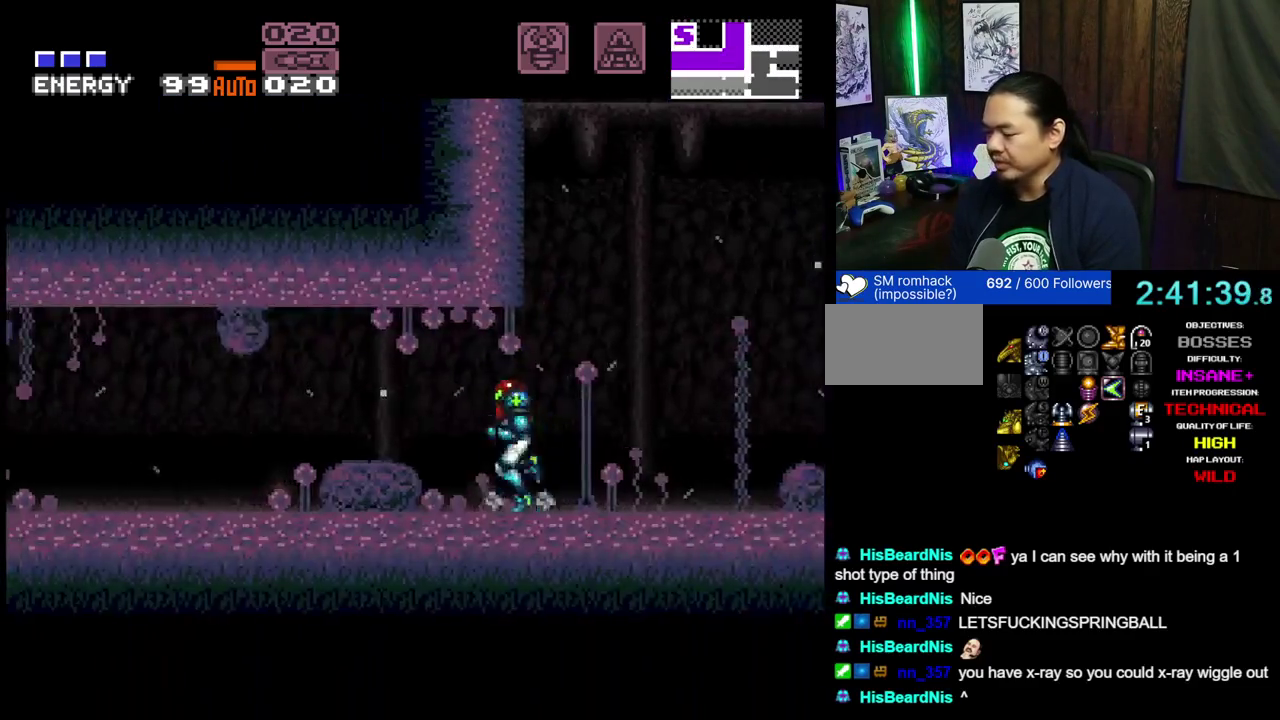
{"dt_ms": 600, "buttons": ["A", "DPAD_LEFT"], "events": [[467, "L1", "down"], [467, "L2", "down"], [600, "L1", "up"], [600, "L2", "up"]]}
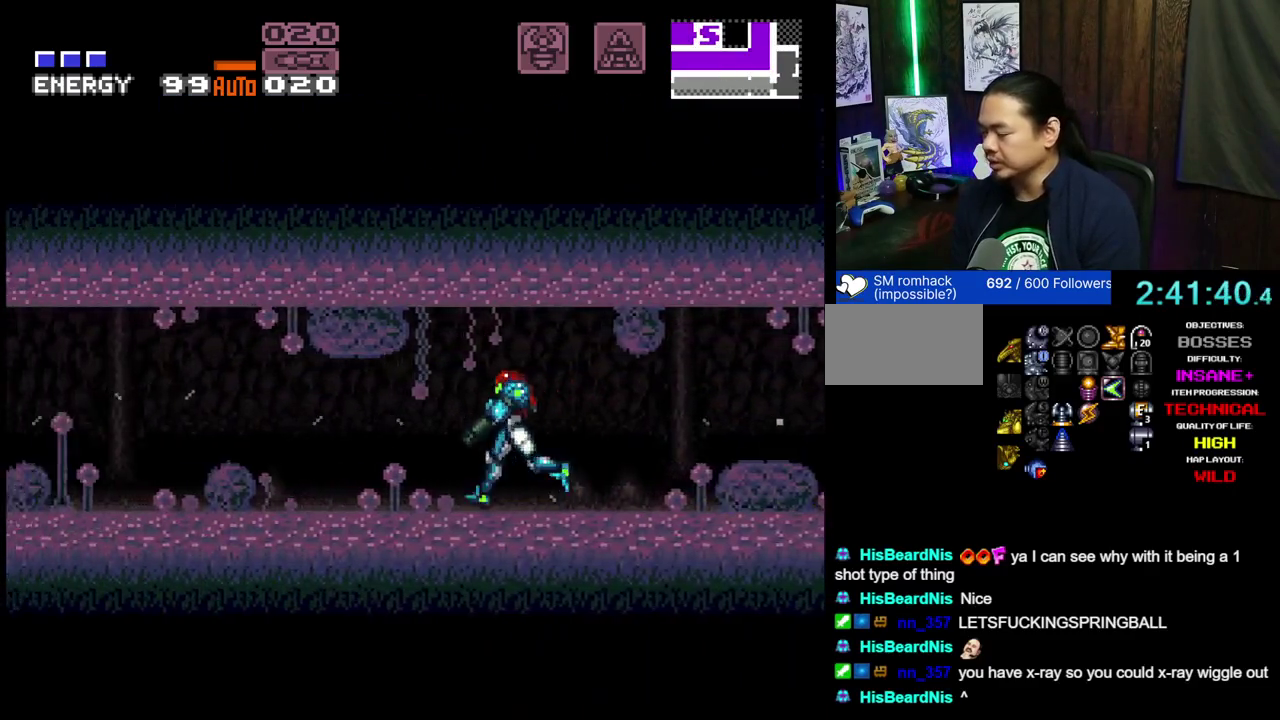
{"dt_ms": 400, "buttons": ["A", "DPAD_LEFT"], "events": []}
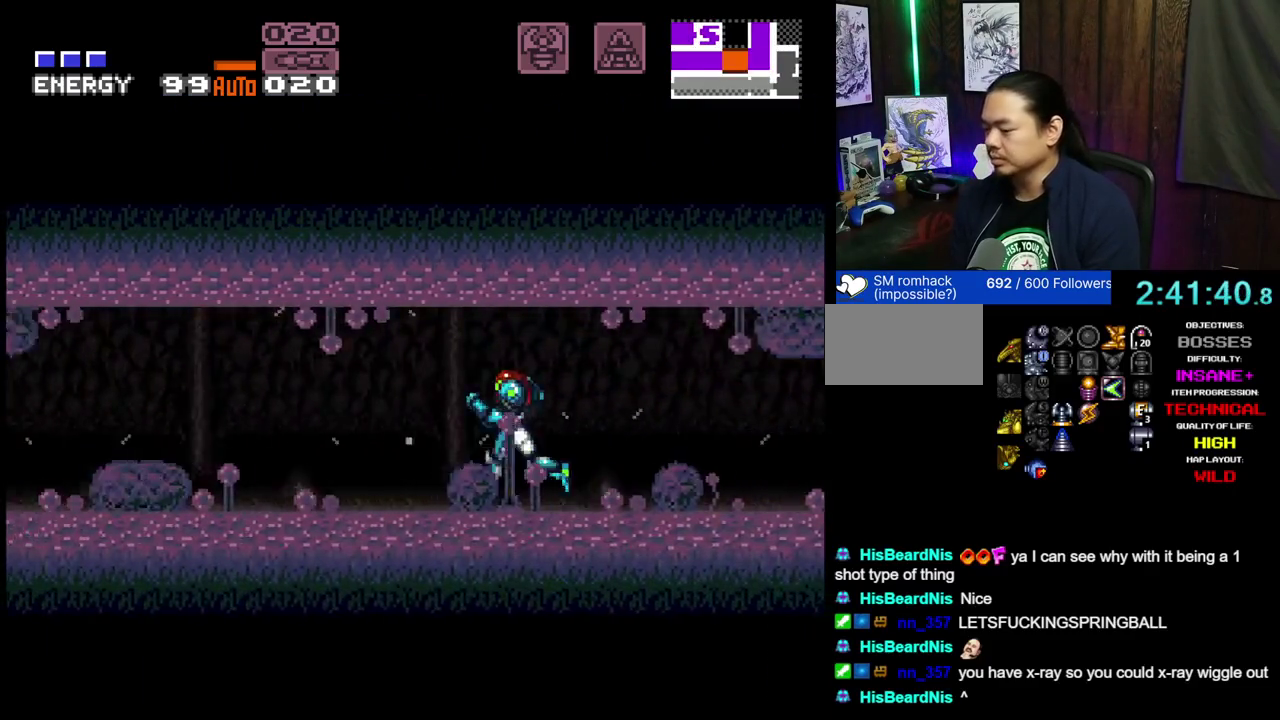
{"dt_ms": 500, "buttons": ["A"], "events": [[450, "DPAD_LEFT", "up"]]}
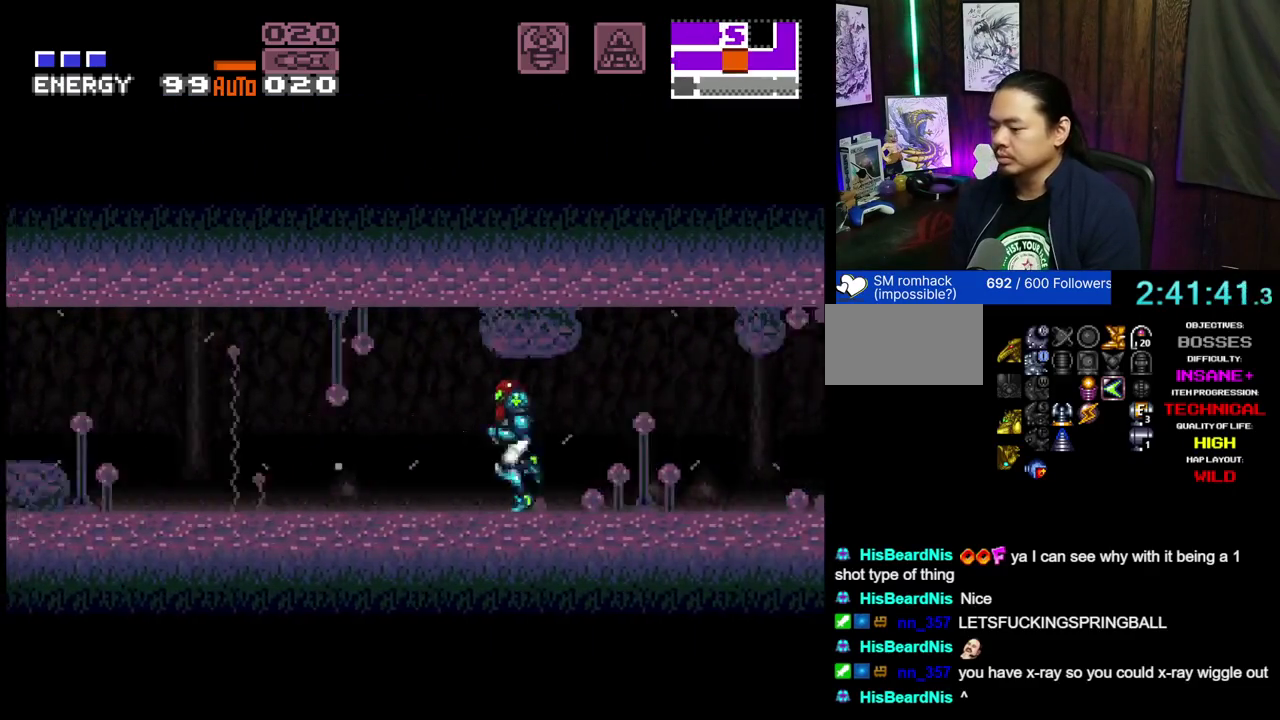
{"dt_ms": 300, "buttons": ["DPAD_RIGHT"], "events": [[17, "A", "up"], [17, "DPAD_RIGHT", "down"], [67, "L1", "down"], [67, "L2", "down"], [133, "DPAD_RIGHT", "up"], [200, "L1", "up"], [200, "L2", "up"], [267, "DPAD_RIGHT", "down"]]}